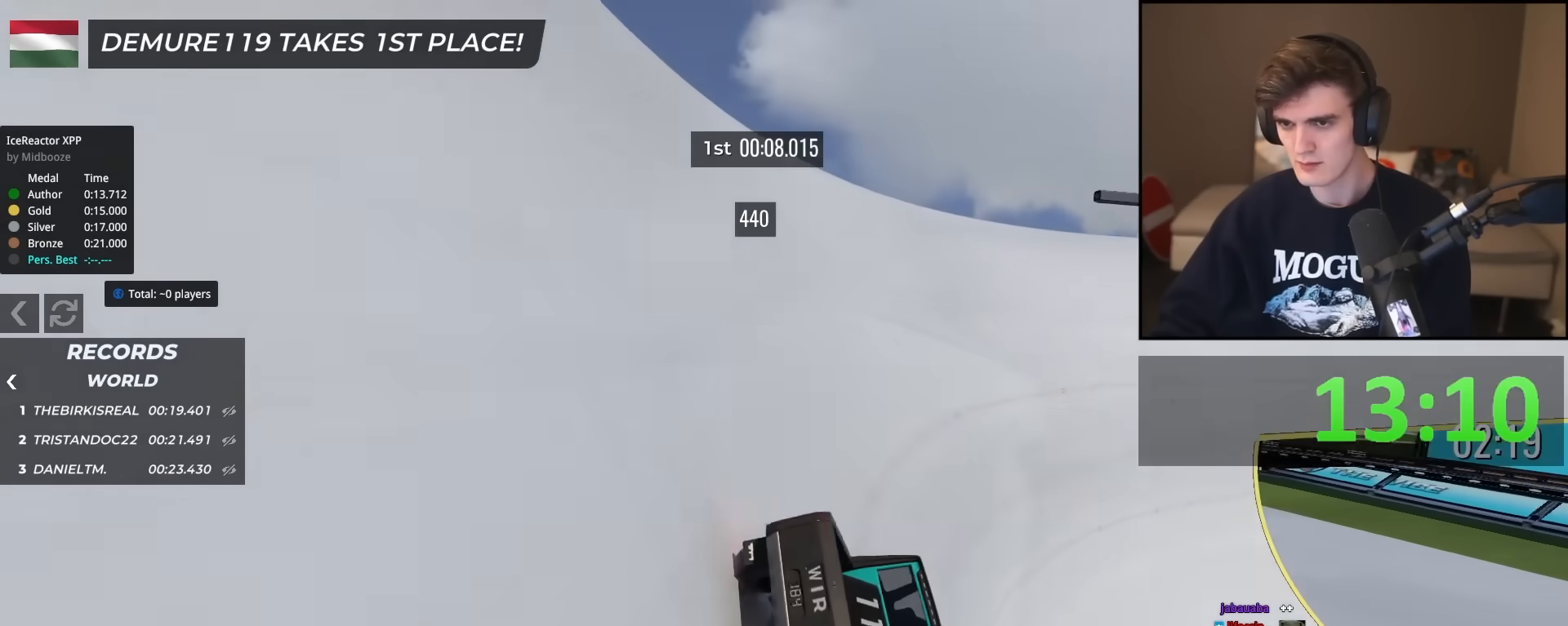
Gameplay with keyboard; each line is a JSON object with the keys held at the frame after it. "events" lists presses ("down") and releases ("up") of "brake", "down", "left", "right" and "up" between this image and that frame as [ms after this image, input, new state], when the widget could be followed in between. No other keys are recorded. Mouse input is not recorded. Key names are as the overlay labels them; some are game actions (e.g. jump) rather than physical keys.
{"keys": ["left", "up"], "events": [[217, "right", "down"], [451, "right", "up"], [501, "left", "down"]]}
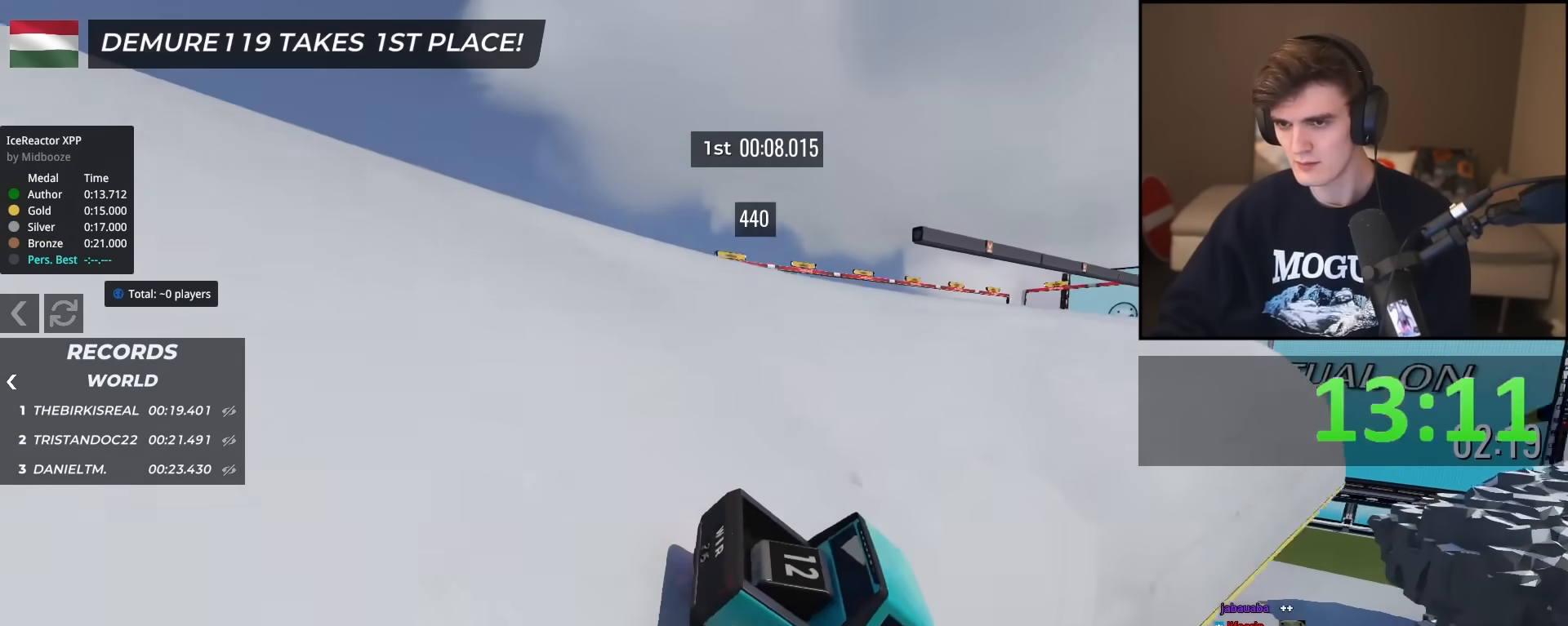
{"keys": ["left", "up"], "events": []}
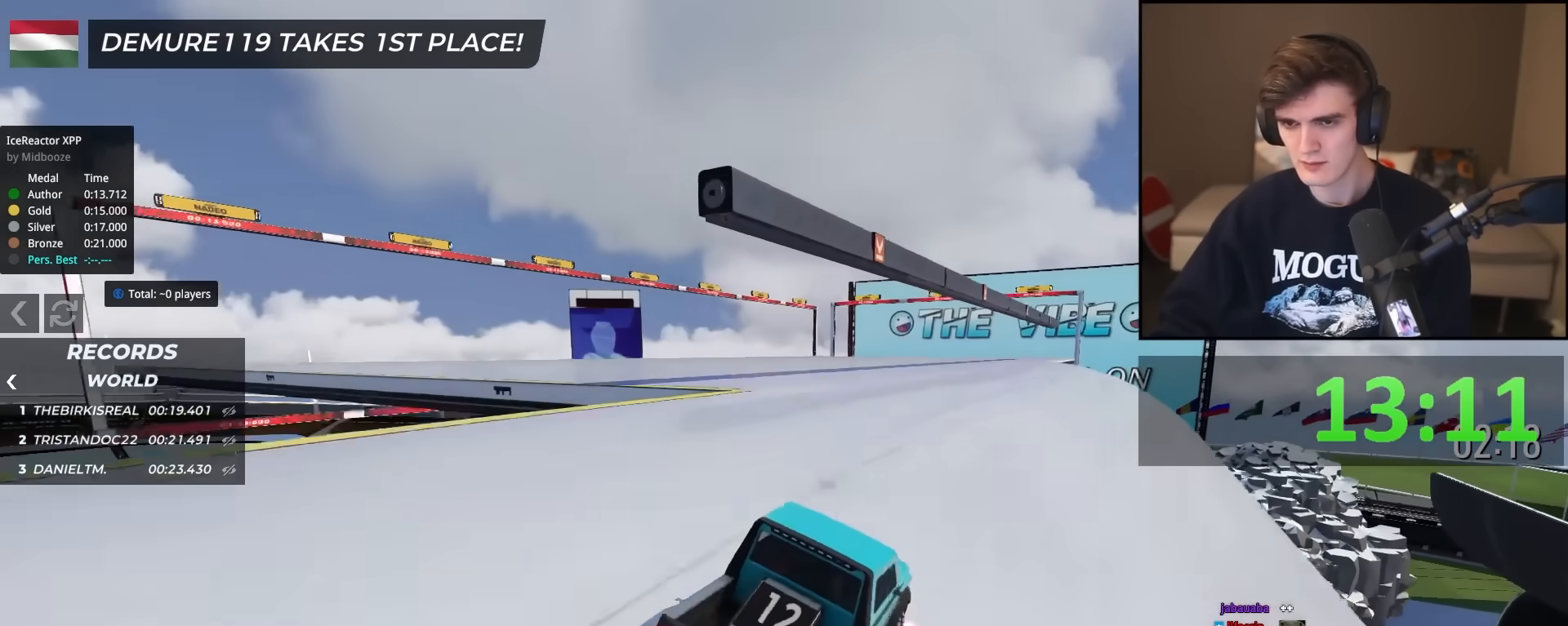
{"keys": ["left", "up"], "events": []}
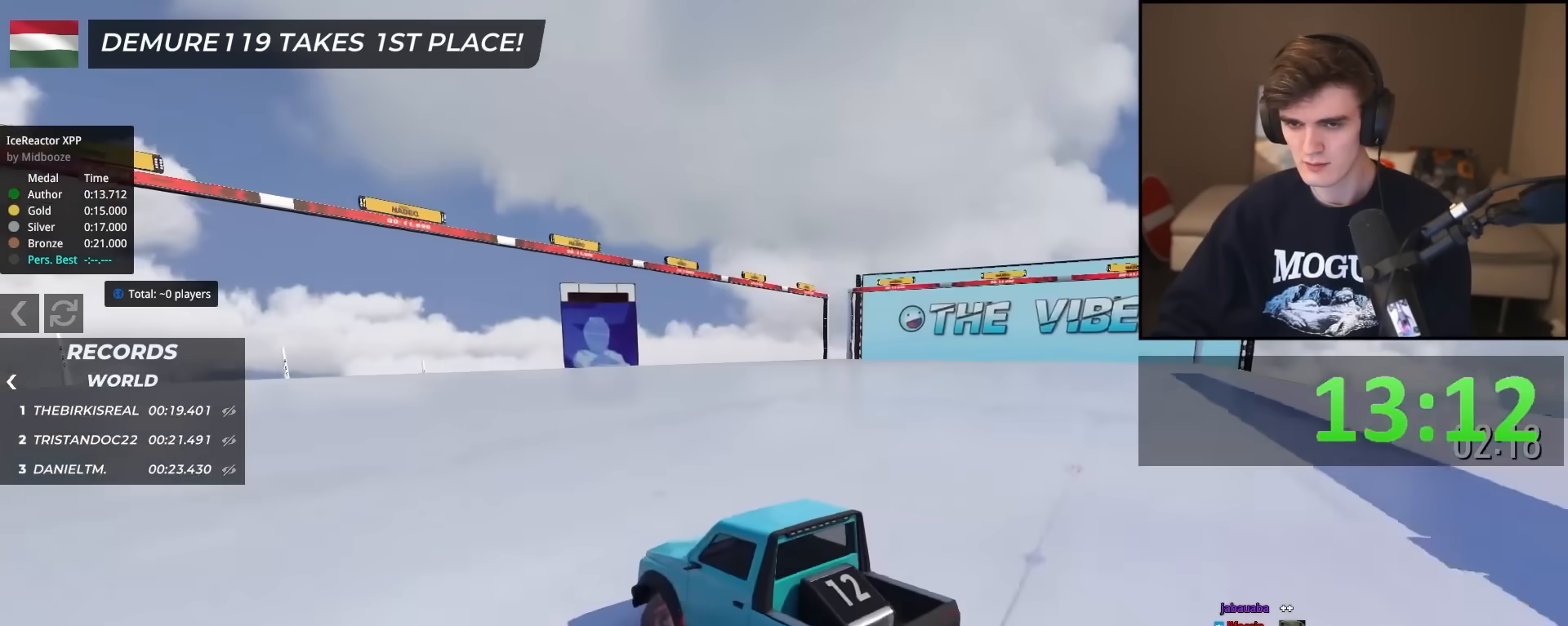
{"keys": ["up"], "events": [[367, "left", "up"]]}
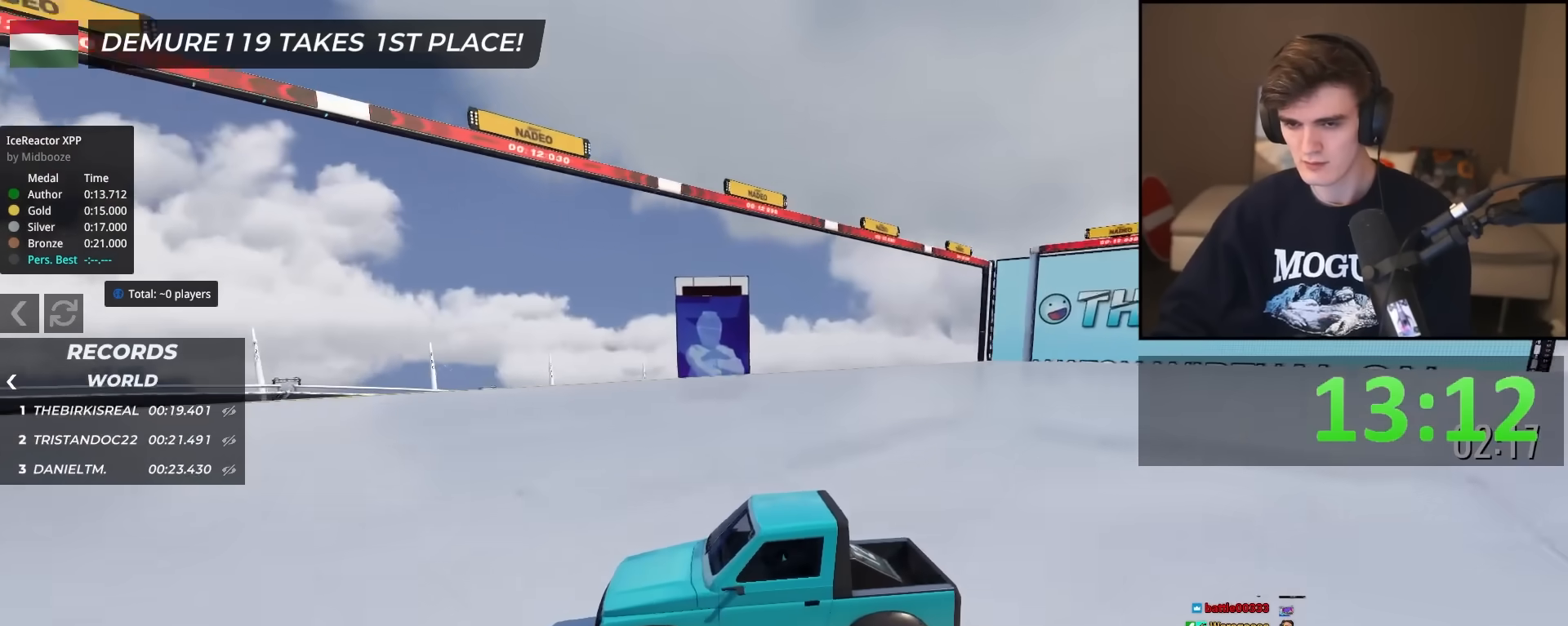
{"keys": ["up"], "events": [[234, "left", "down"], [384, "left", "up"]]}
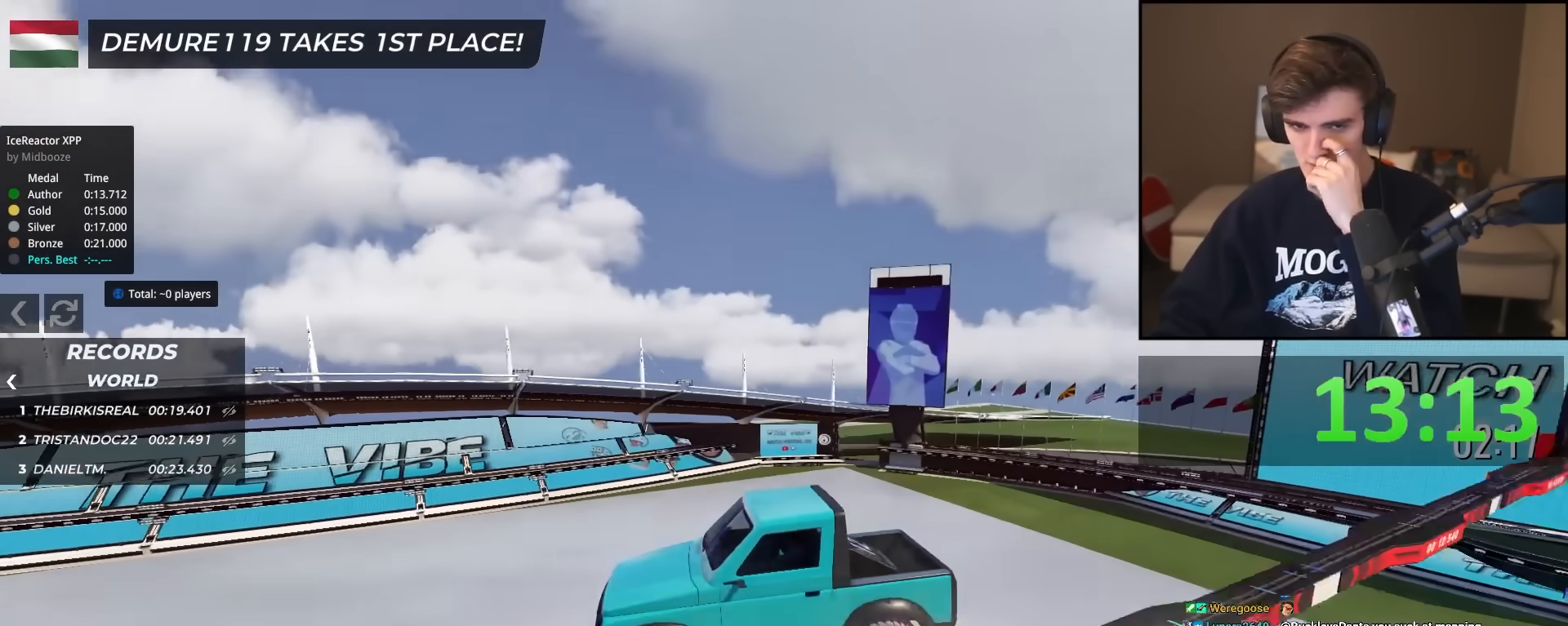
{"keys": ["up"], "events": []}
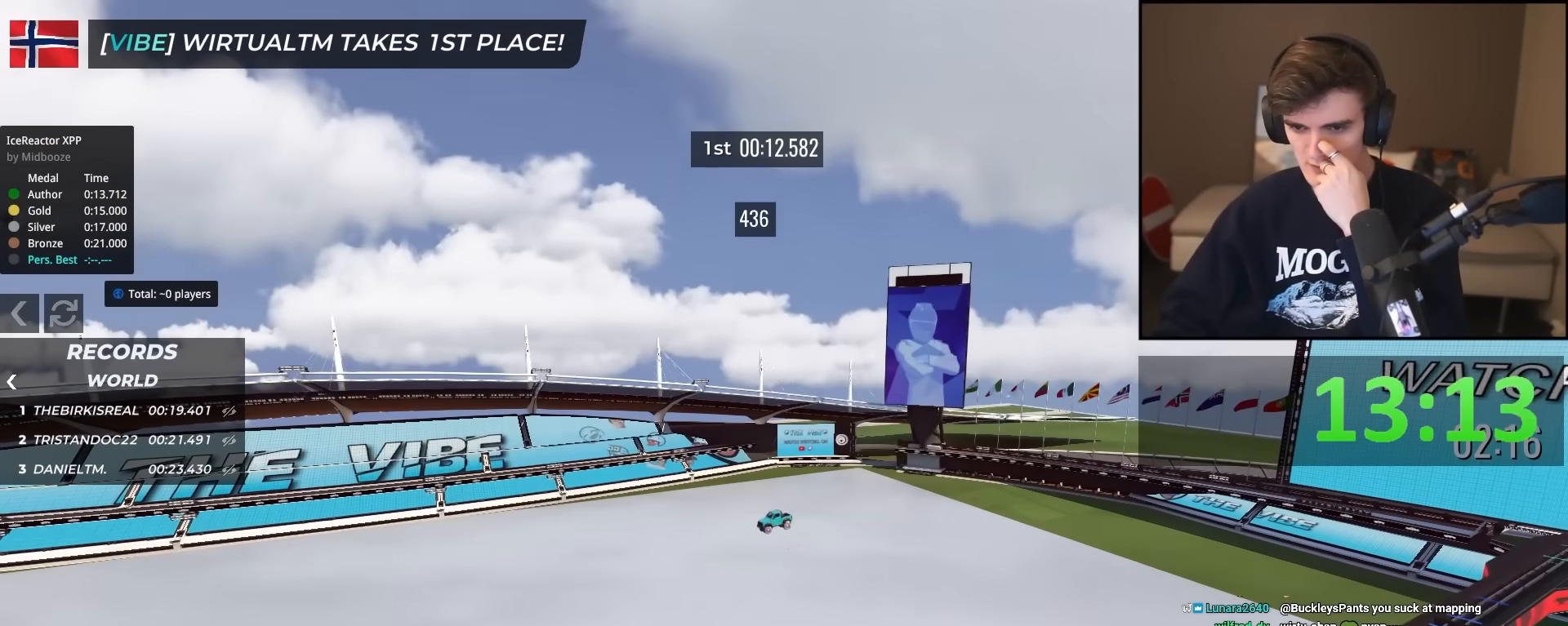
{"keys": ["up"], "events": []}
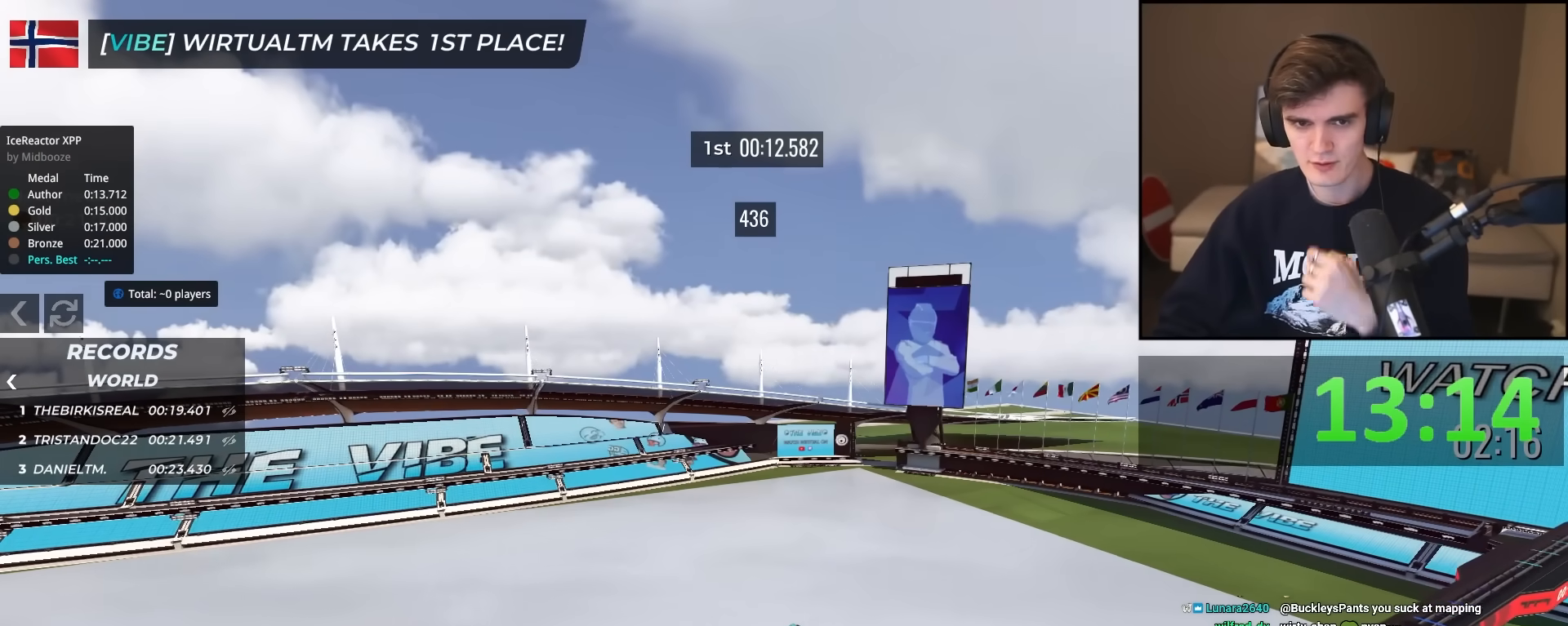
{"keys": ["up"], "events": []}
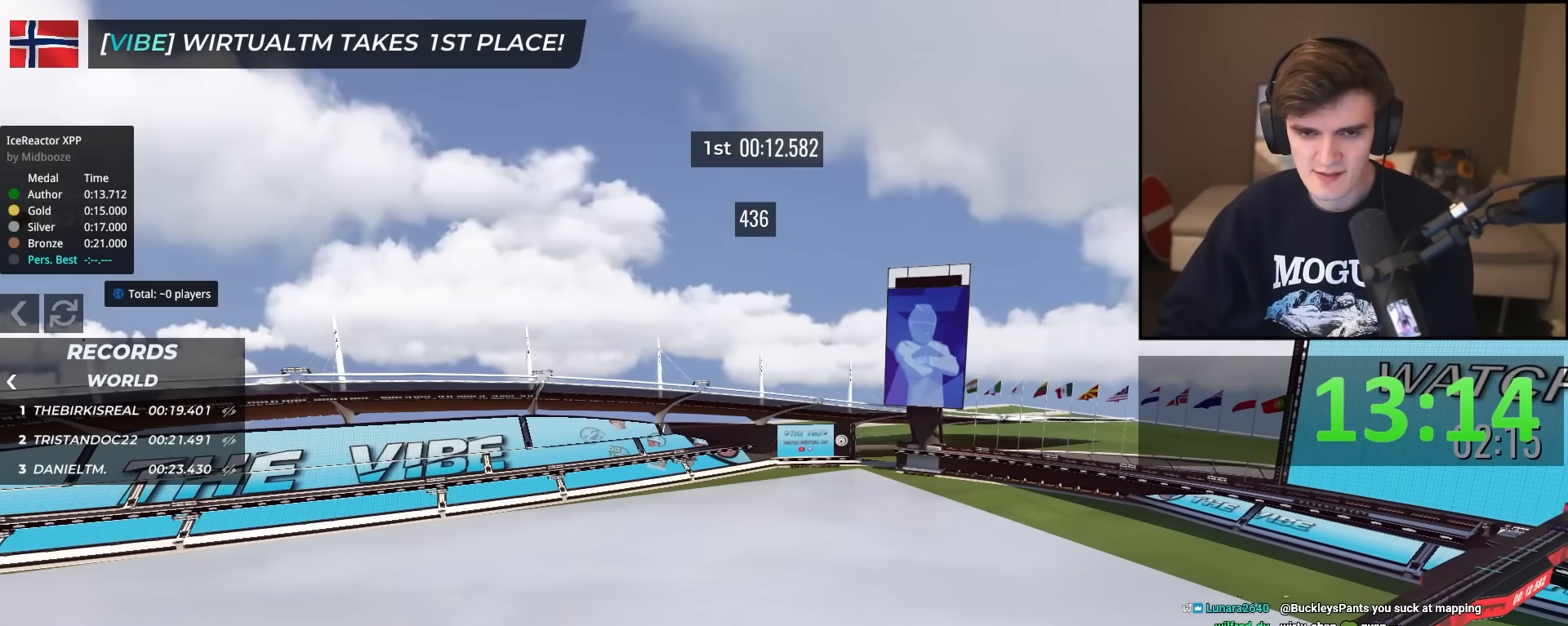
{"keys": ["up"], "events": []}
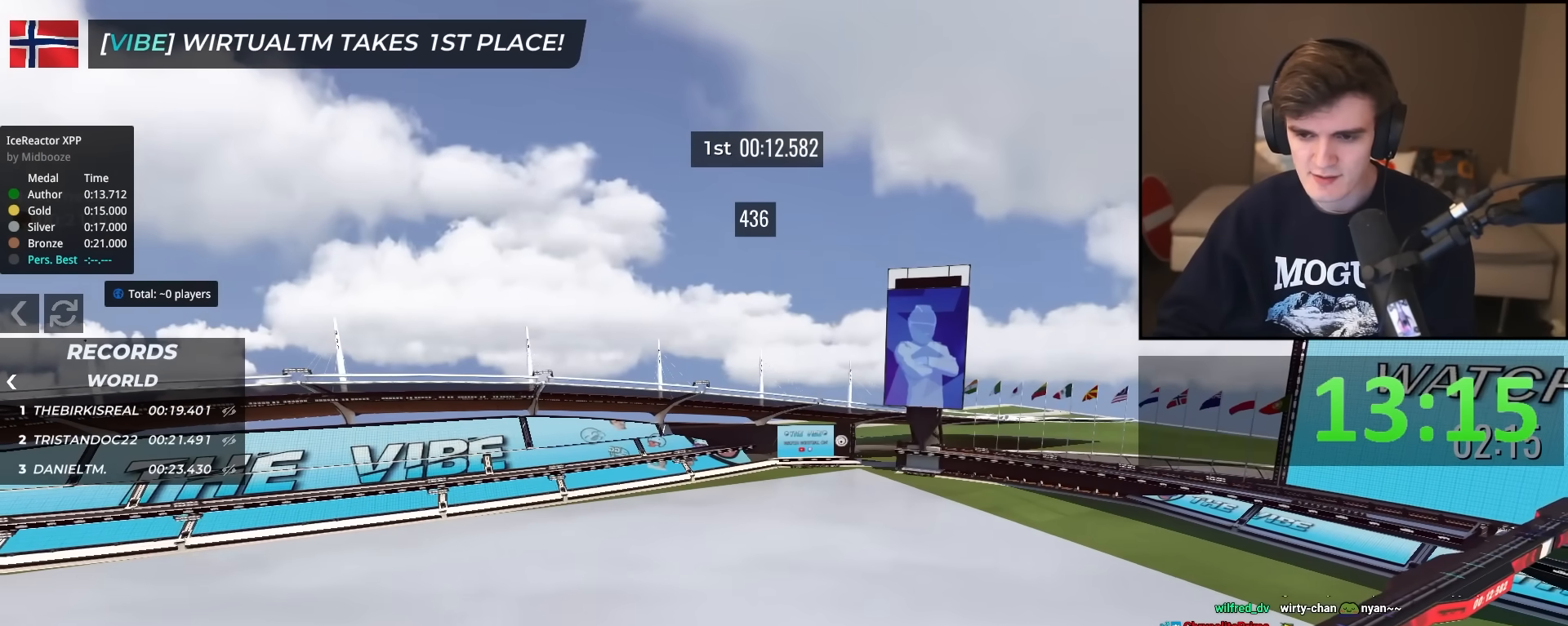
{"keys": ["right", "up"], "events": [[217, "right", "down"]]}
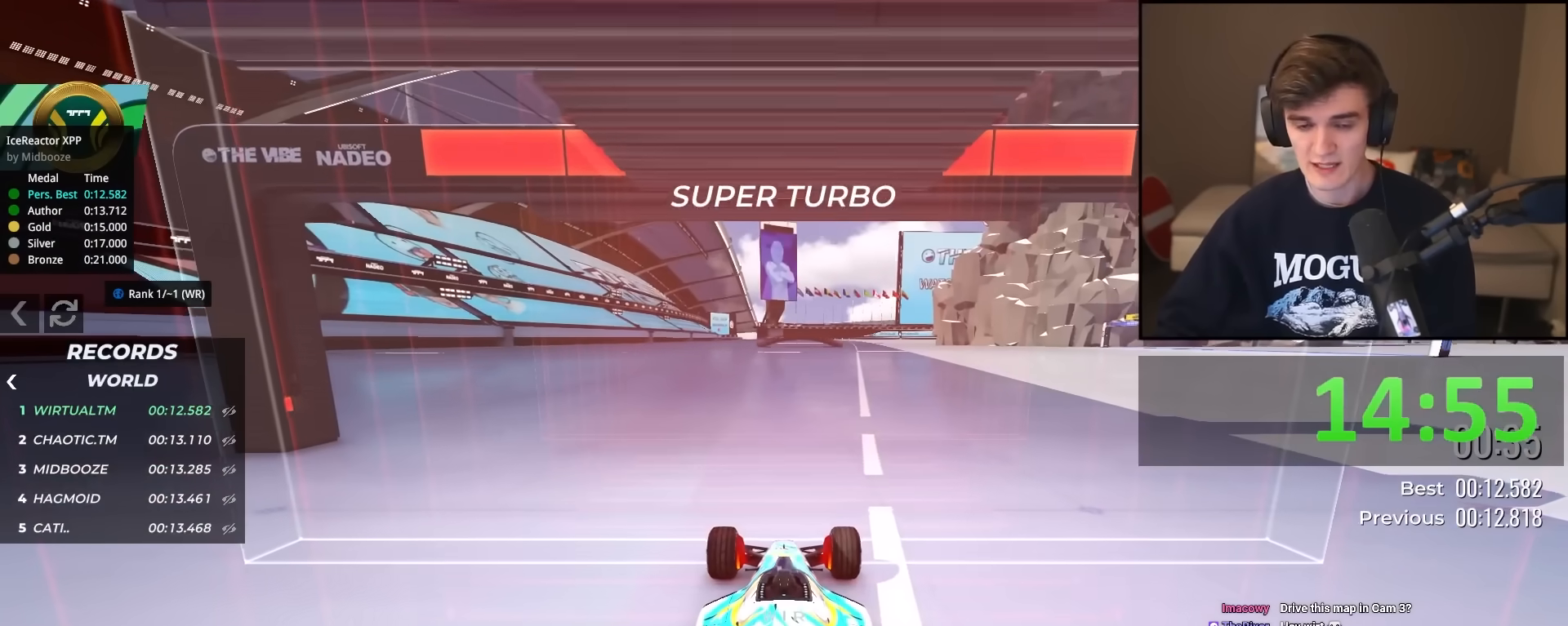
{"keys": ["right", "up"], "events": []}
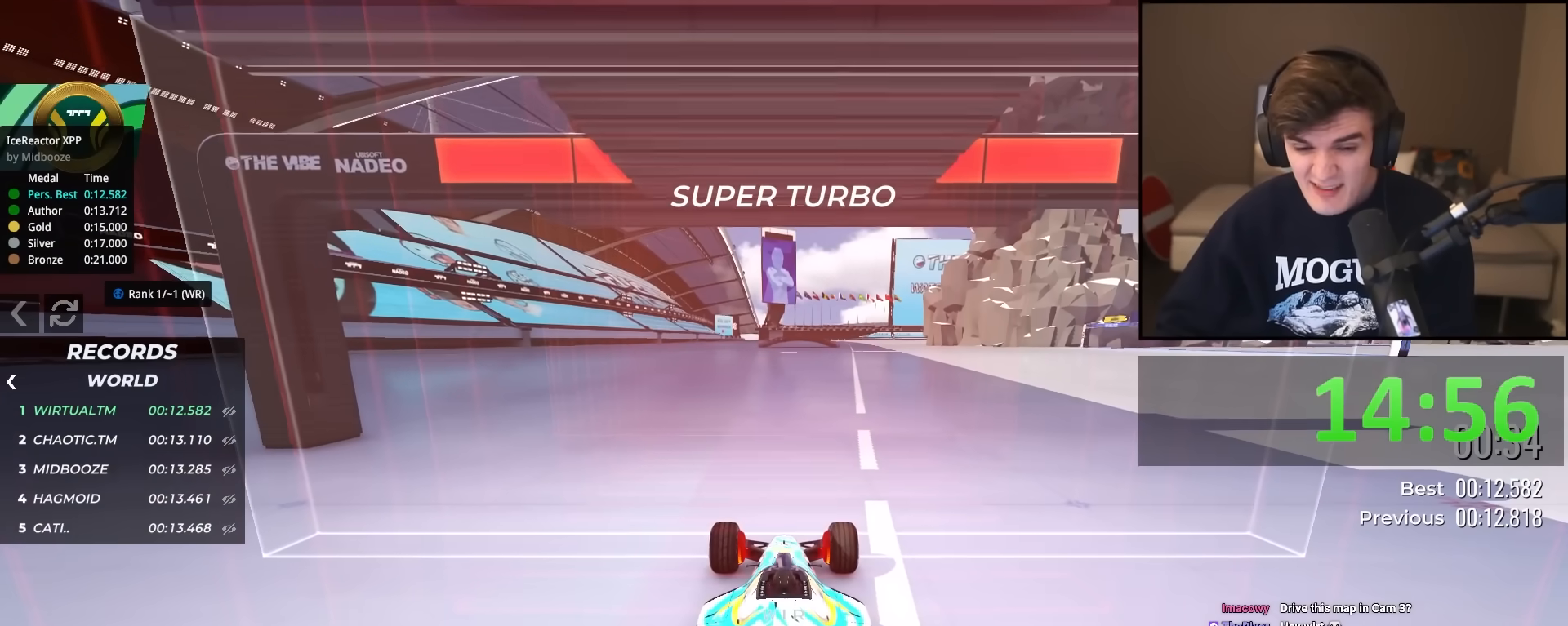
{"keys": ["right", "up"], "events": []}
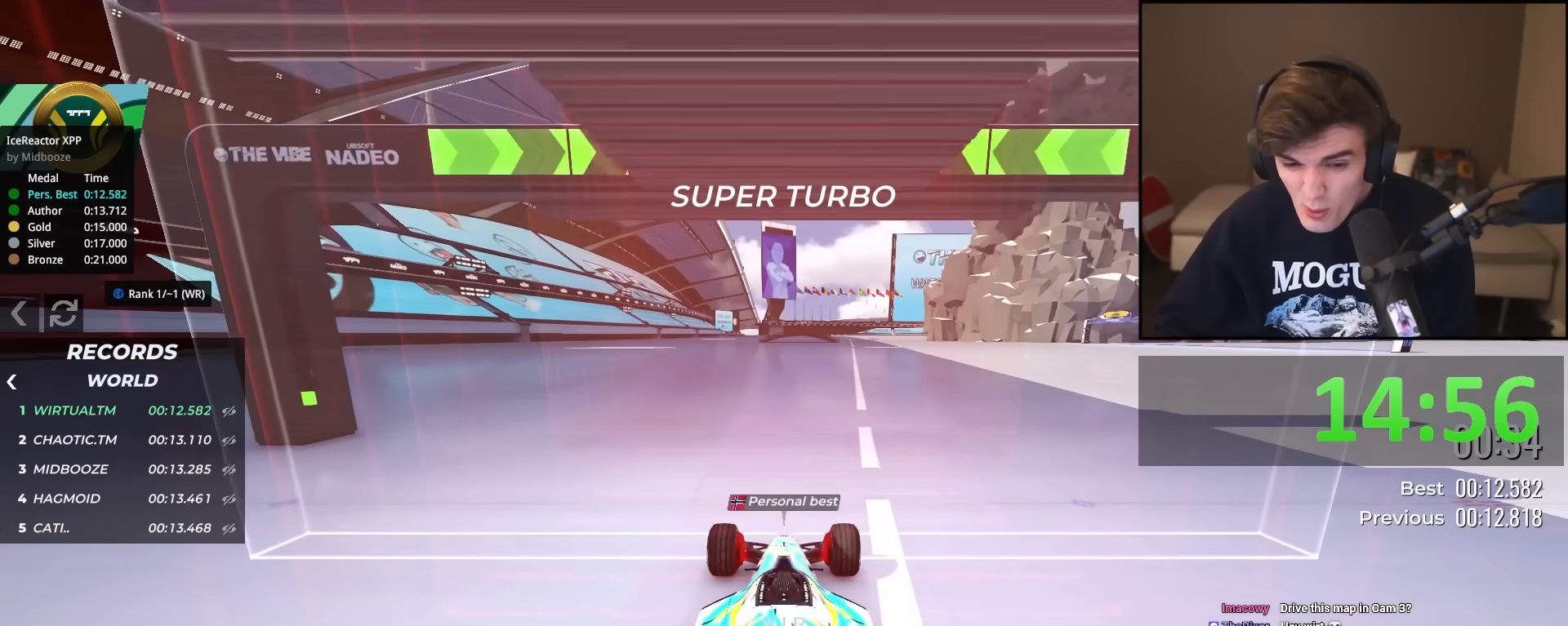
{"keys": ["right", "up"], "events": []}
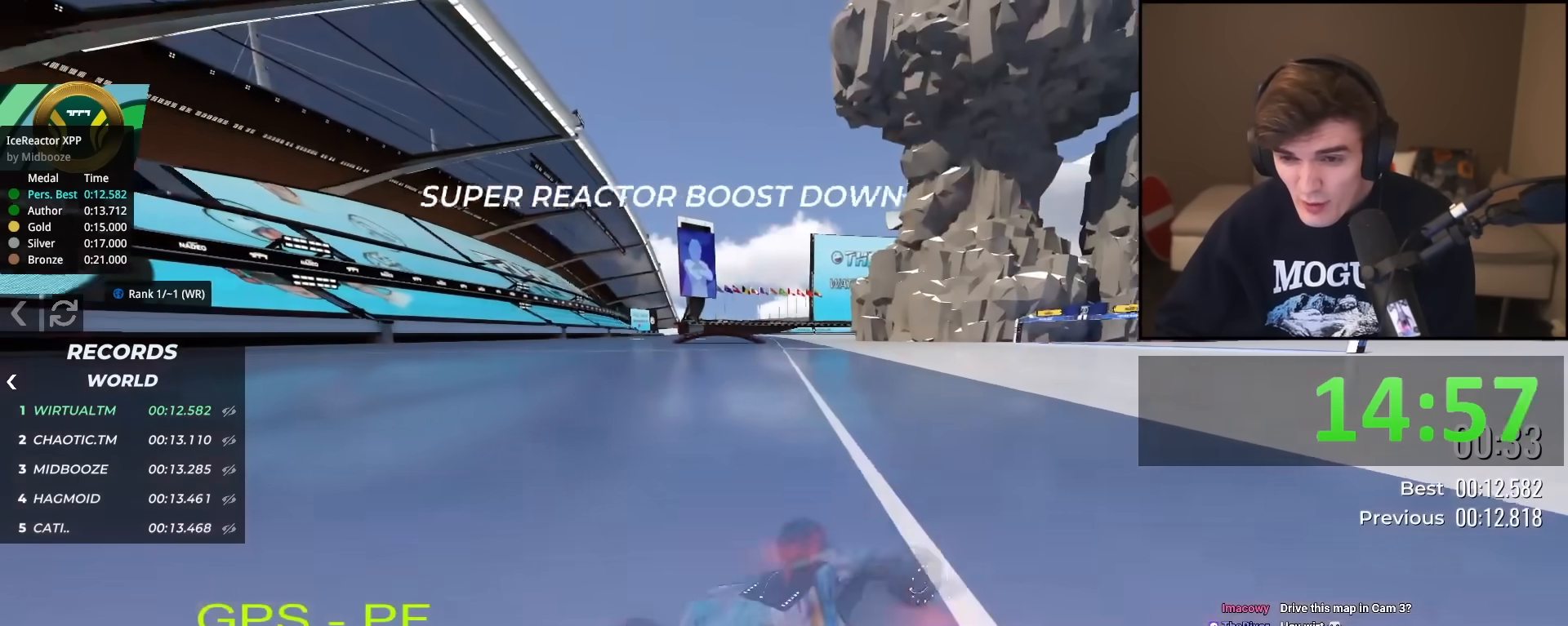
{"keys": ["up"], "events": [[333, "right", "up"]]}
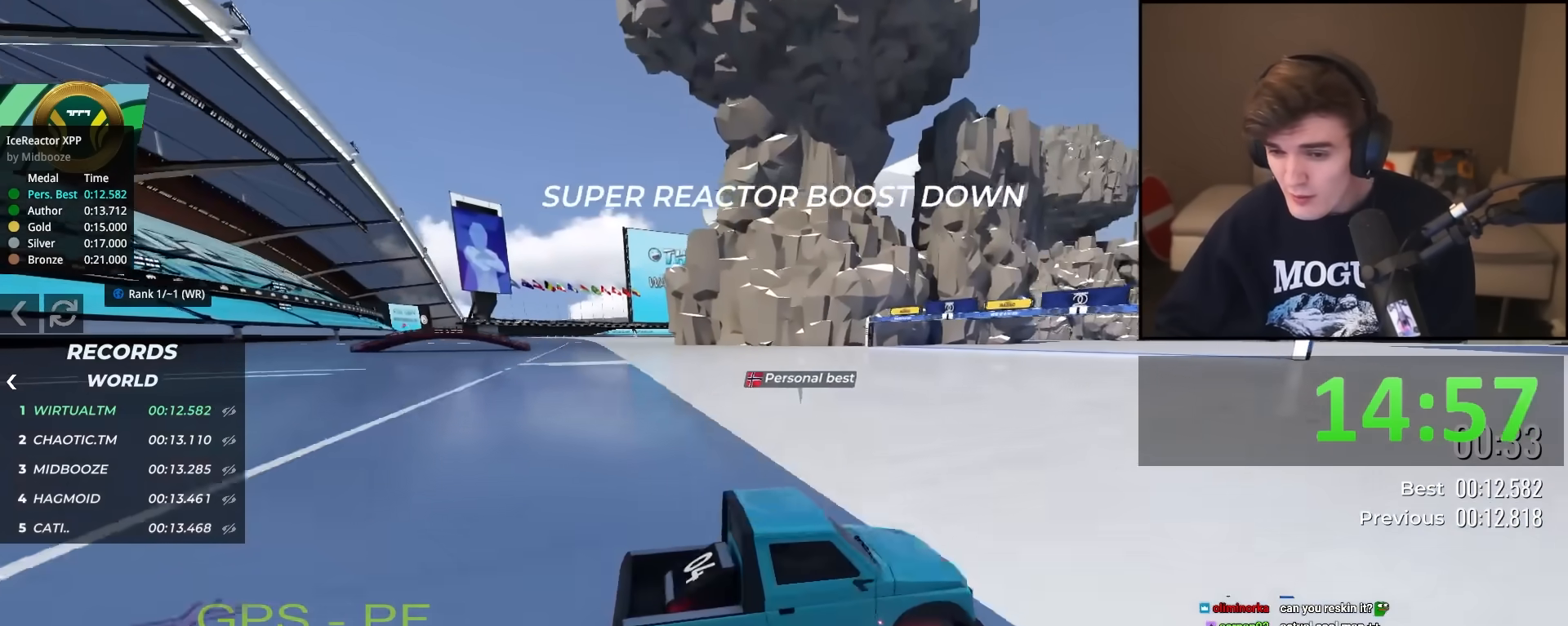
{"keys": ["left", "up"], "events": [[17, "right", "down"], [150, "right", "up"], [301, "right", "down"], [384, "right", "up"], [484, "left", "down"]]}
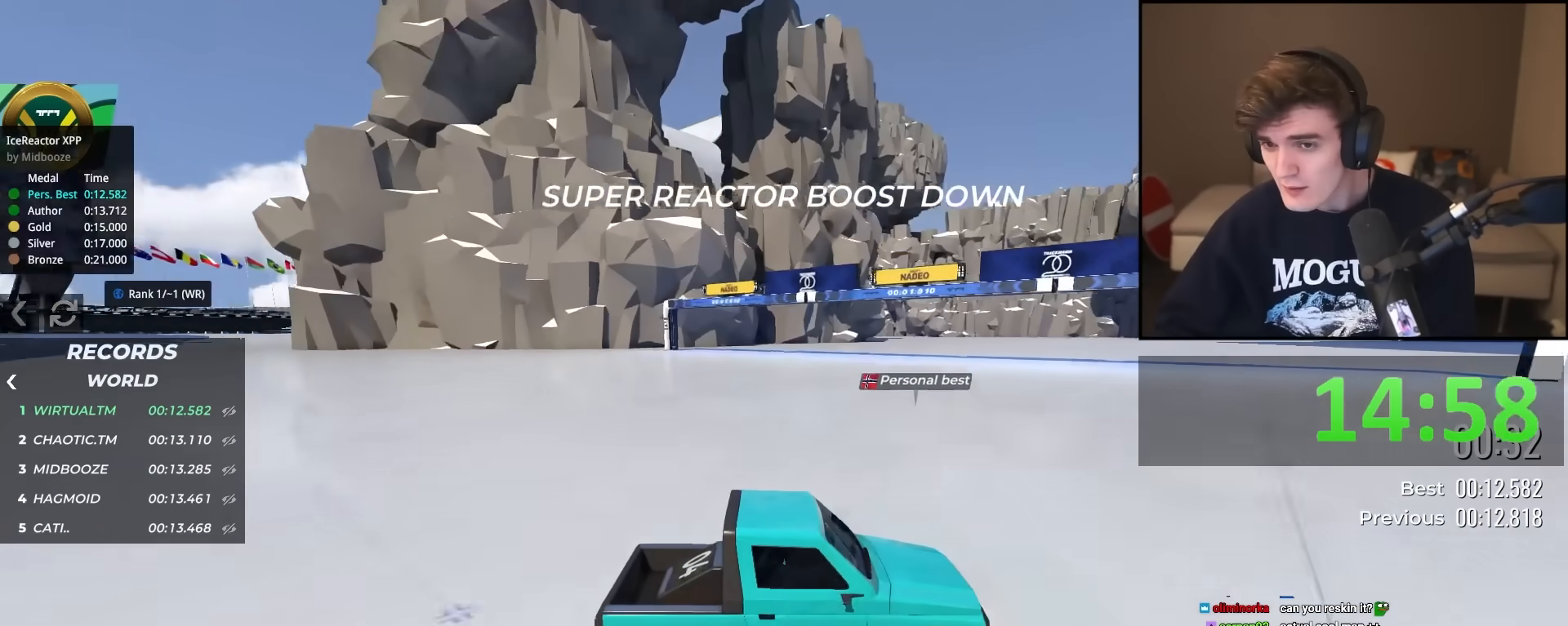
{"keys": ["left", "up"], "events": []}
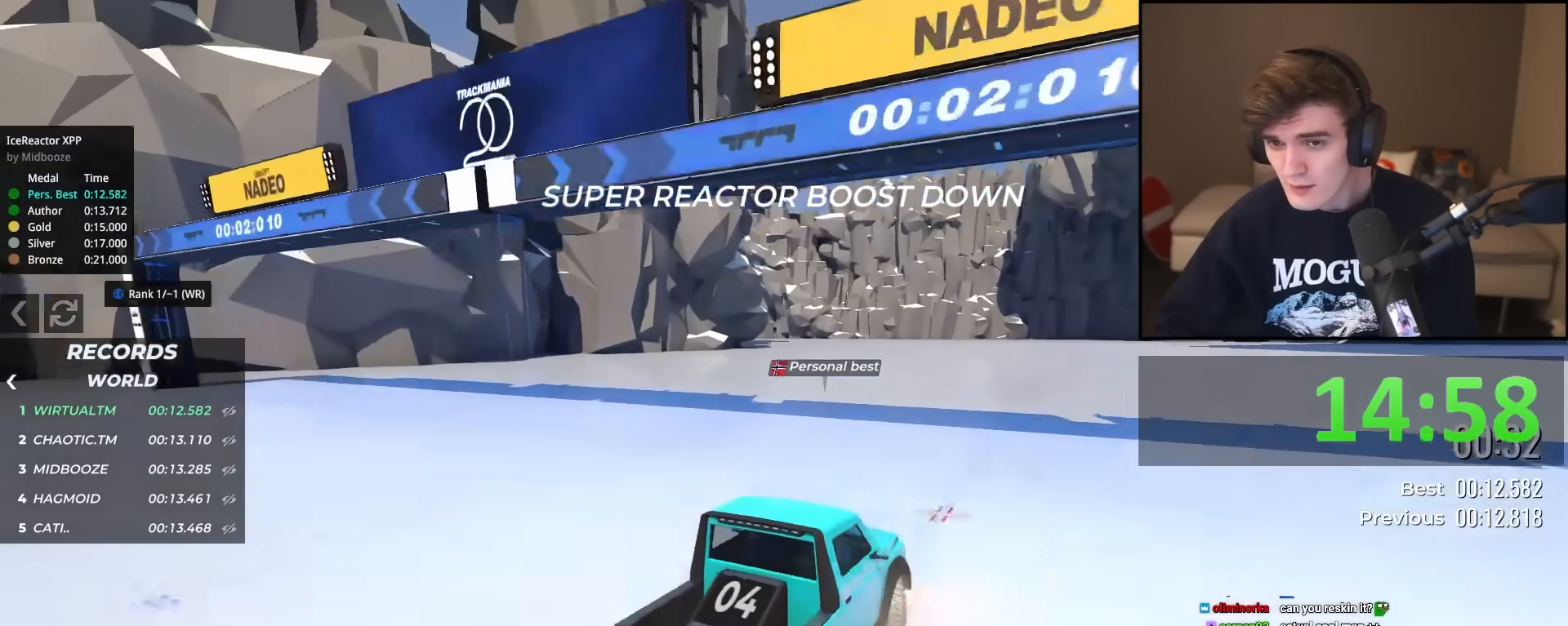
{"keys": ["left", "up"], "events": [[234, "left", "up"], [367, "left", "down"]]}
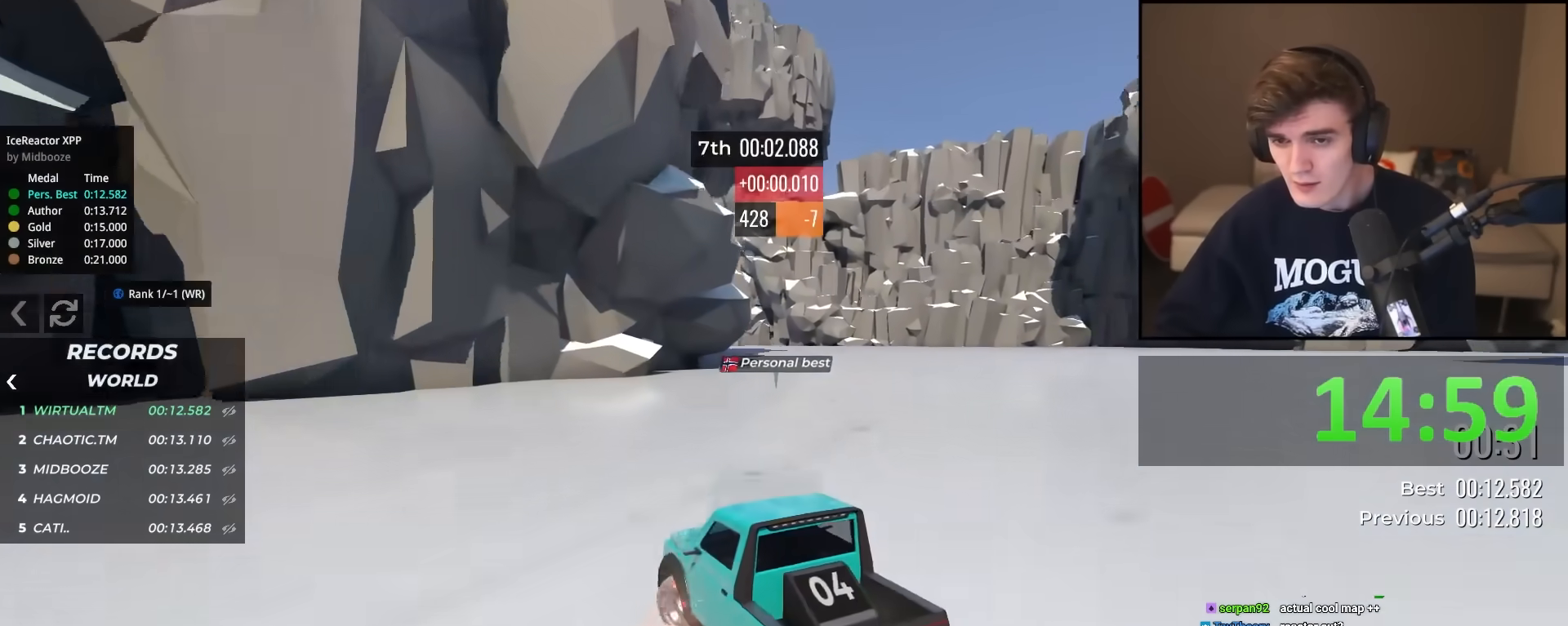
{"keys": ["left", "up"], "events": [[333, "left", "up"], [484, "left", "down"]]}
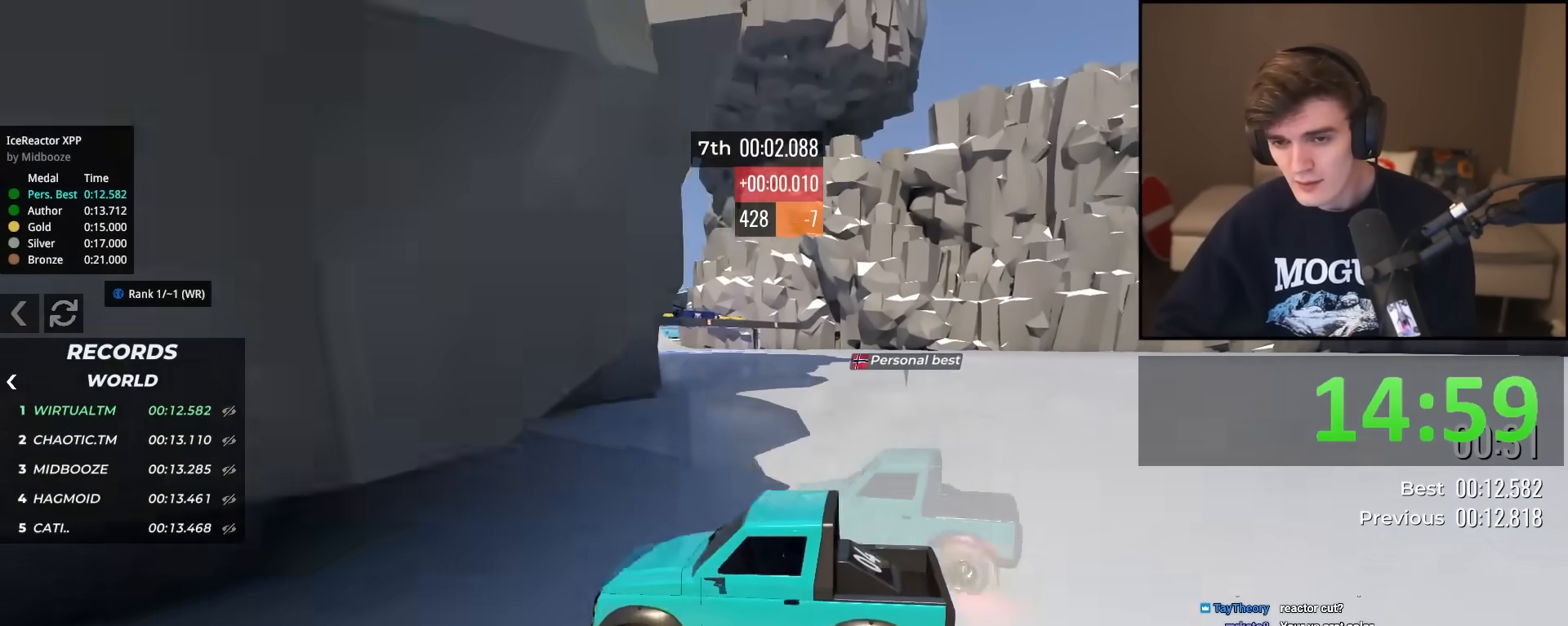
{"keys": ["left", "up"], "events": [[84, "left", "up"], [451, "left", "down"]]}
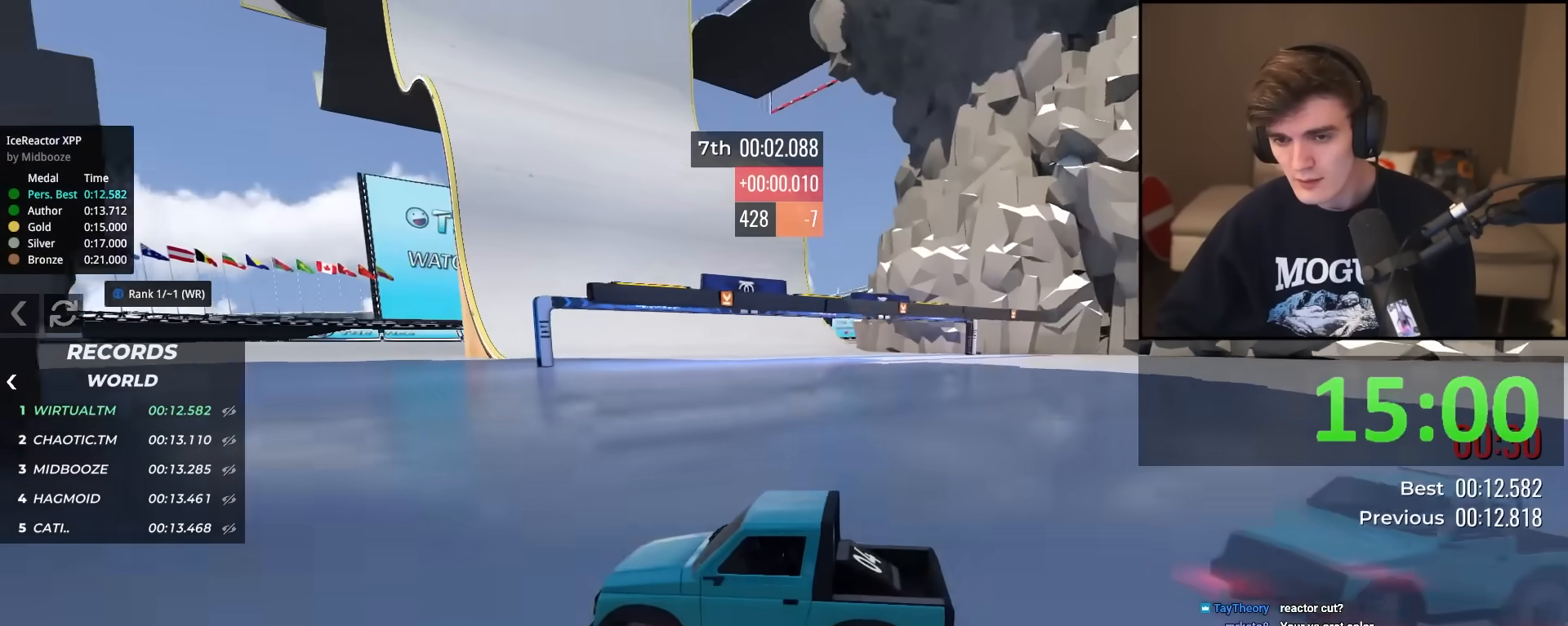
{"keys": ["up"], "events": [[50, "left", "up"], [233, "left", "down"], [333, "left", "up"]]}
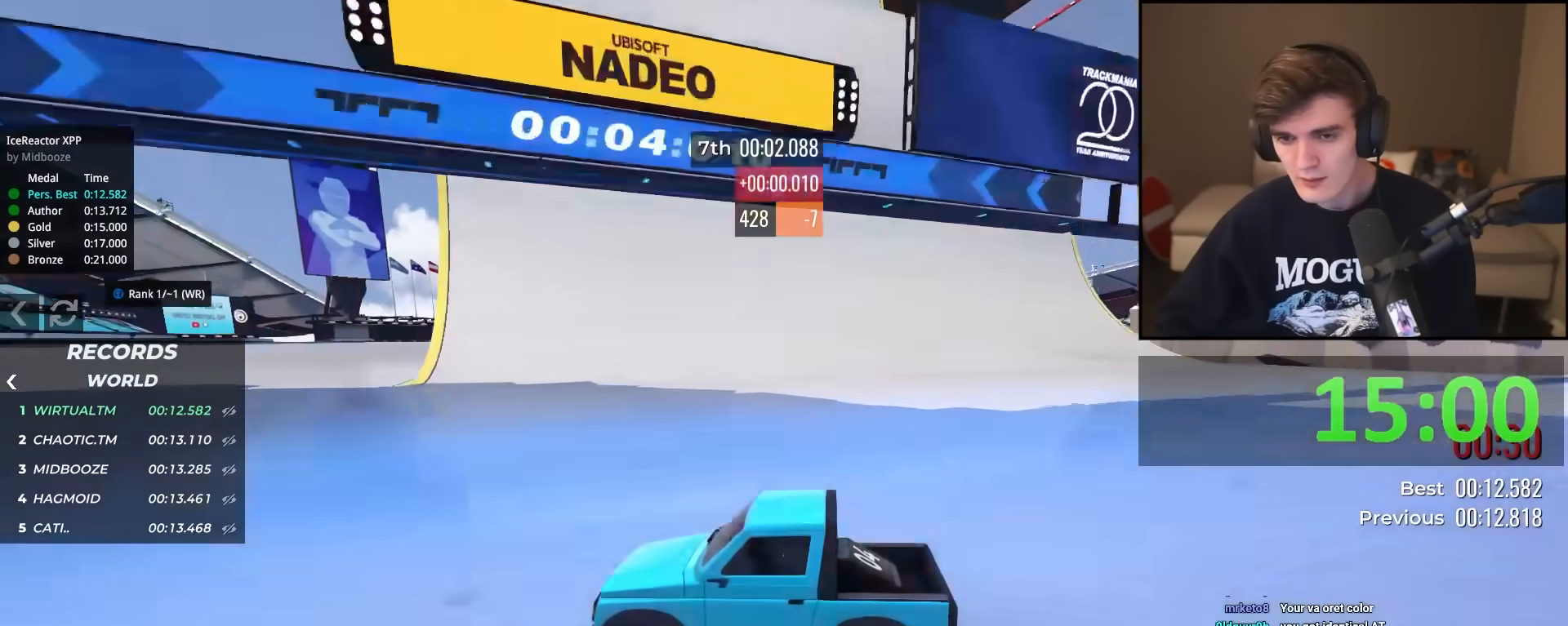
{"keys": ["up"], "events": [[100, "left", "down"], [150, "left", "up"], [334, "right", "down"], [434, "right", "up"]]}
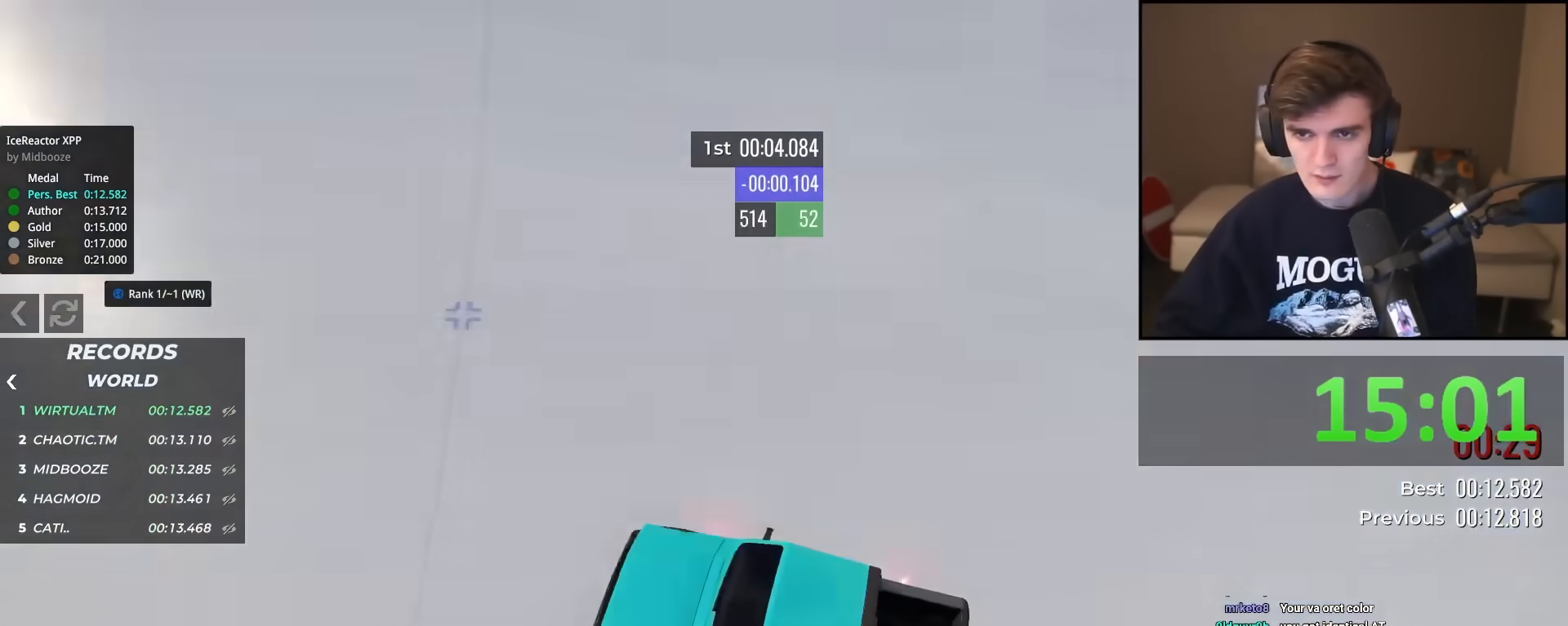
{"keys": ["up"], "events": [[117, "right", "down"], [167, "right", "up"], [267, "right", "down"], [317, "right", "up"]]}
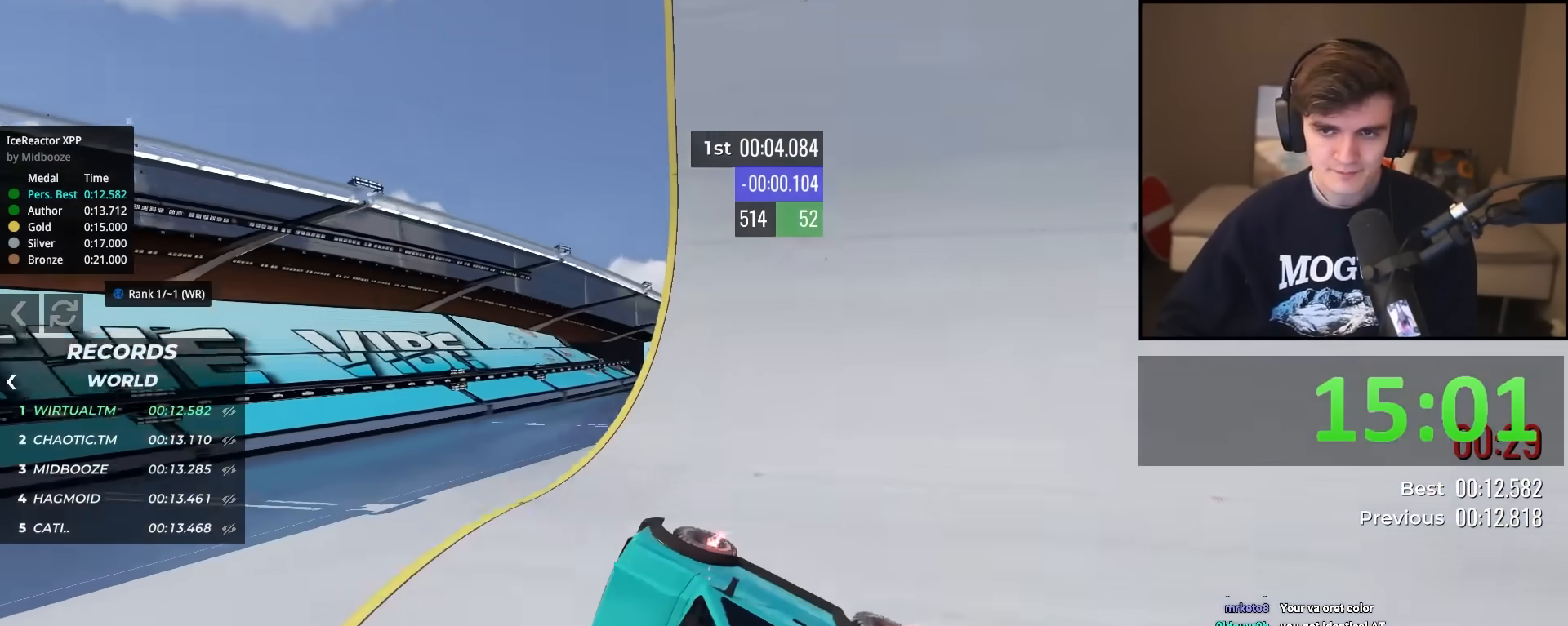
{"keys": ["right", "up"], "events": [[50, "right", "down"]]}
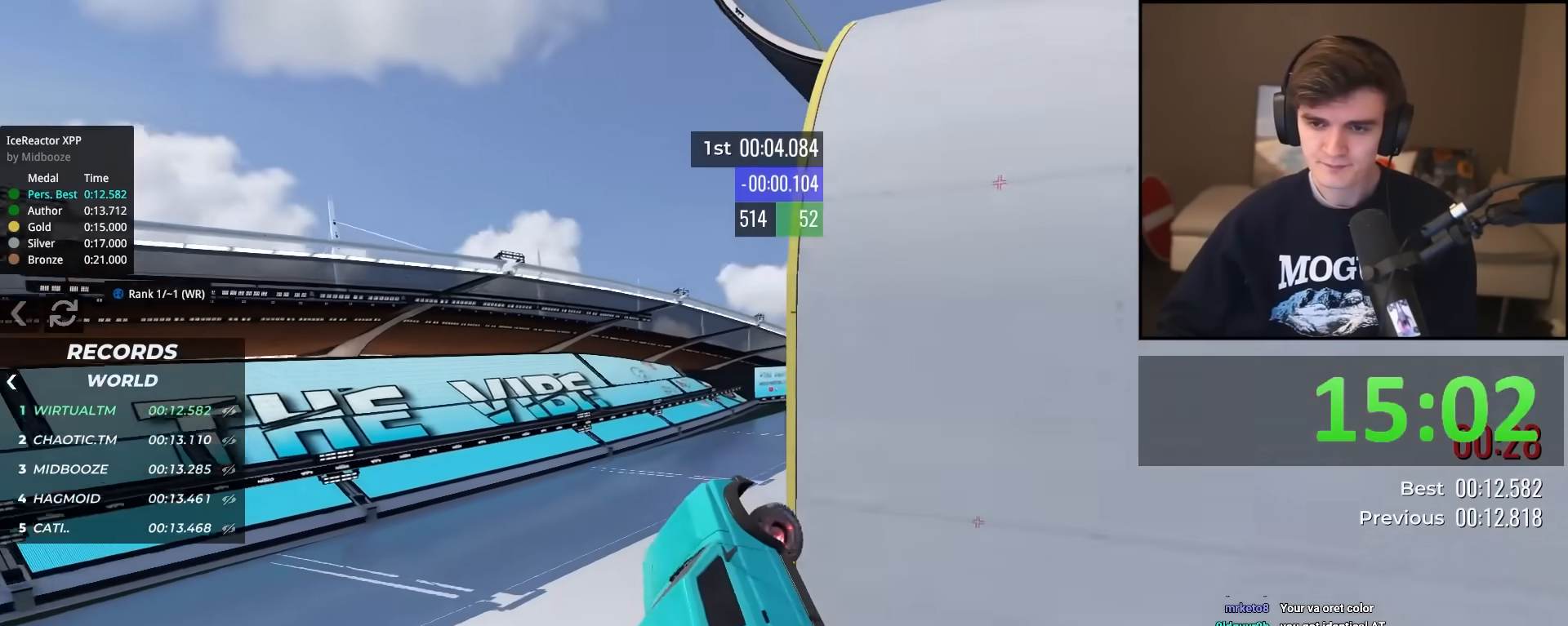
{"keys": ["left", "up"], "events": [[383, "right", "up"], [484, "left", "down"]]}
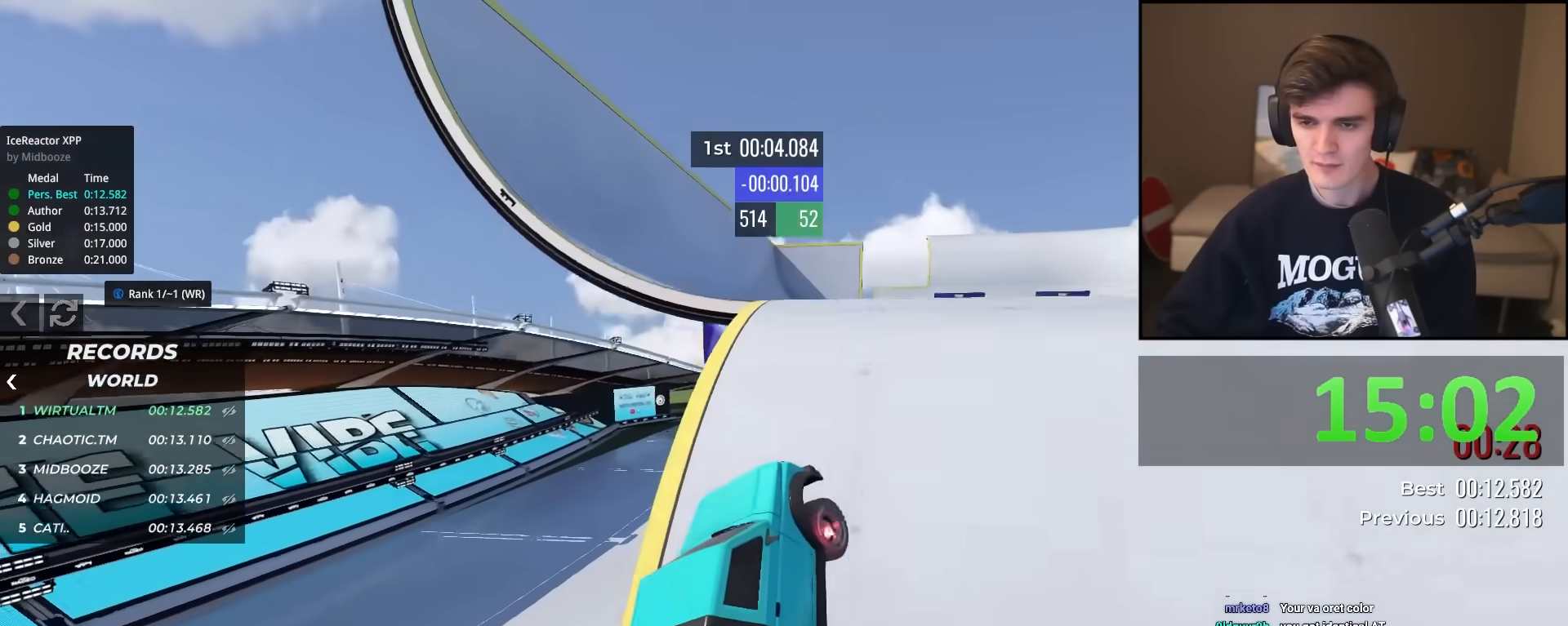
{"keys": ["up"], "events": [[117, "left", "up"]]}
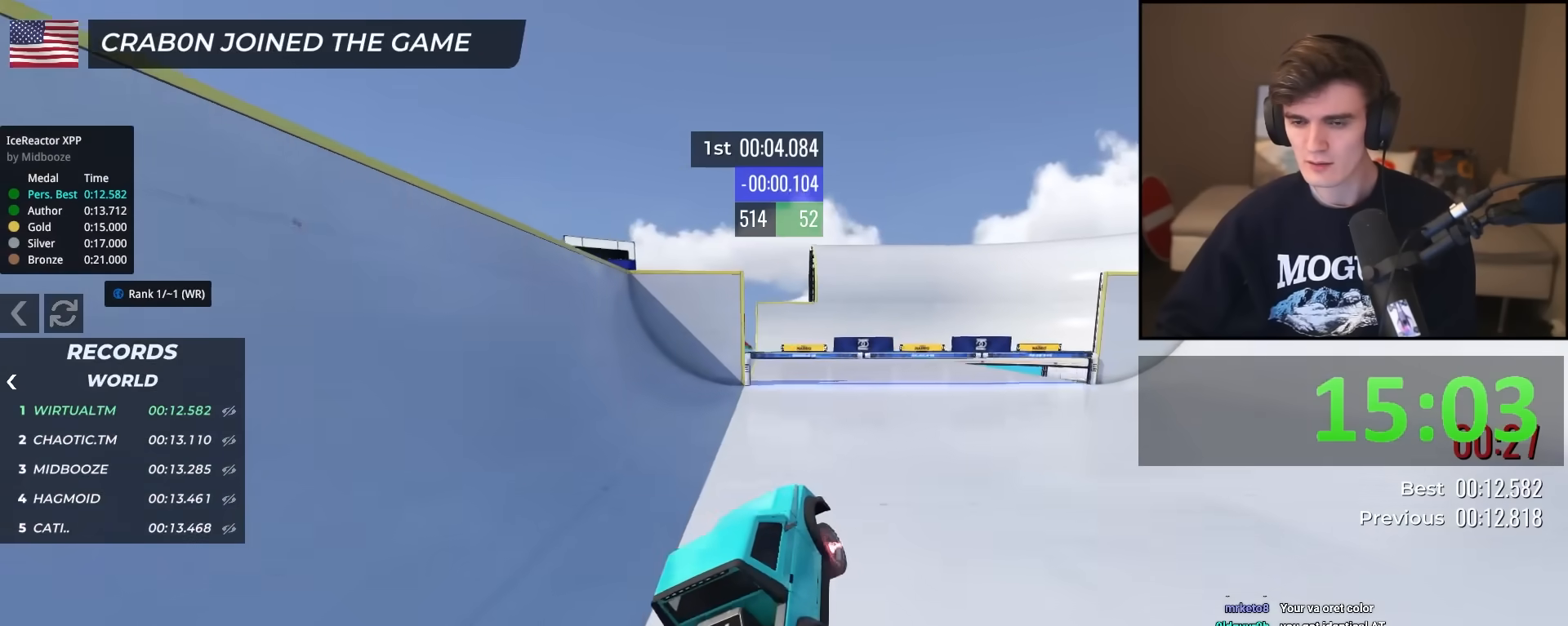
{"keys": ["left", "up"], "events": [[133, "right", "down"], [183, "right", "up"], [367, "left", "down"]]}
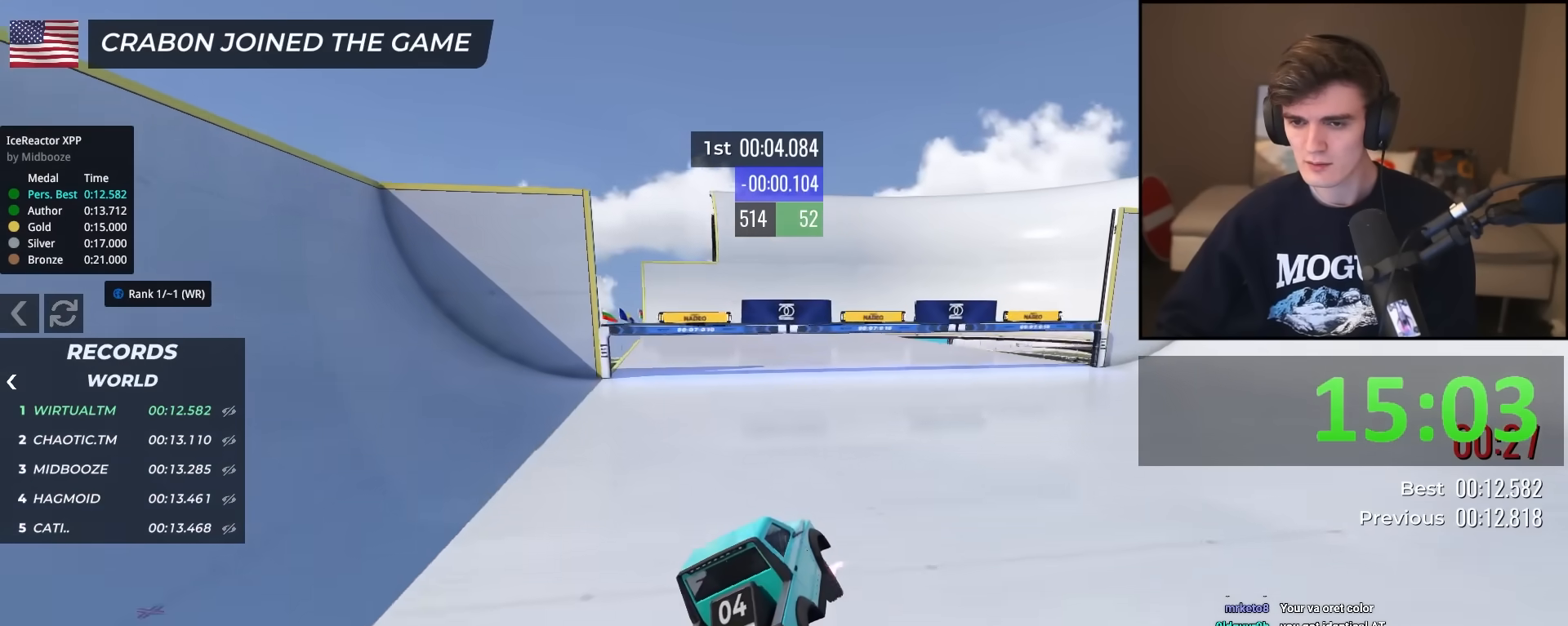
{"keys": ["up"], "events": [[351, "left", "up"]]}
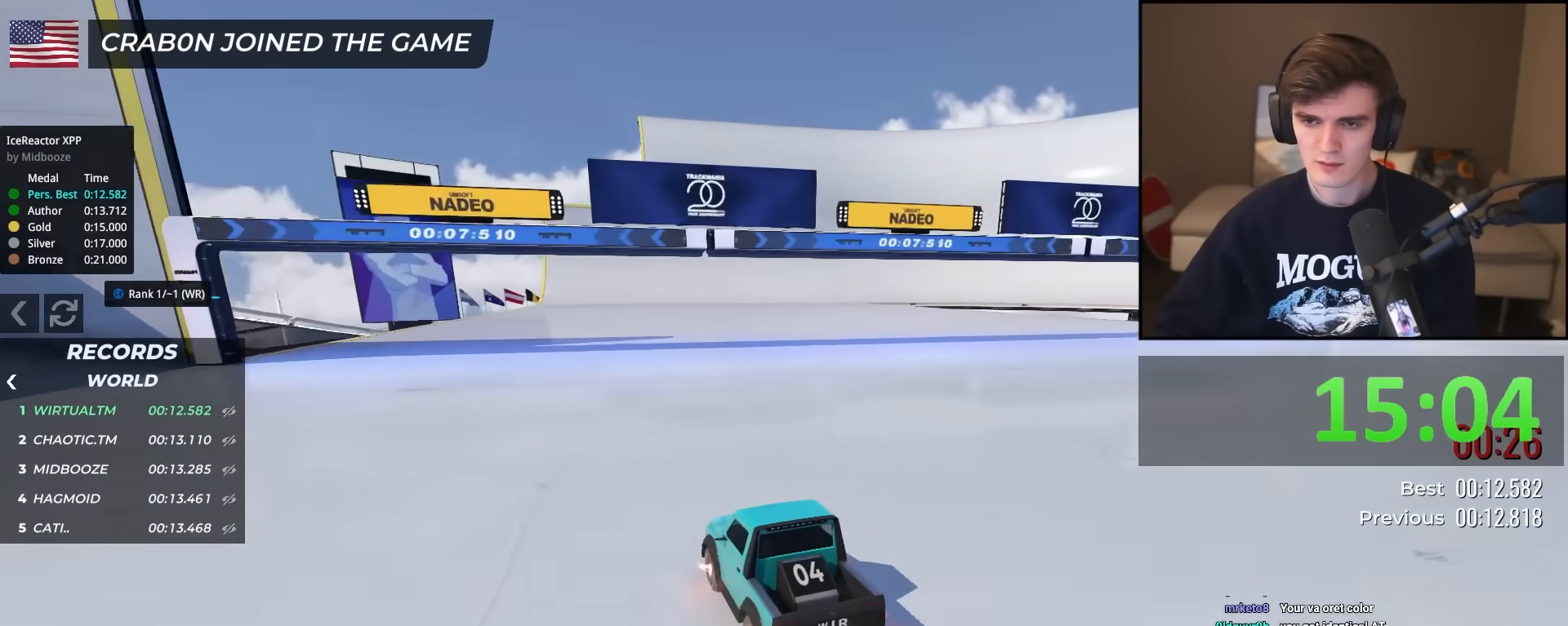
{"keys": ["right", "up"], "events": [[33, "right", "down"]]}
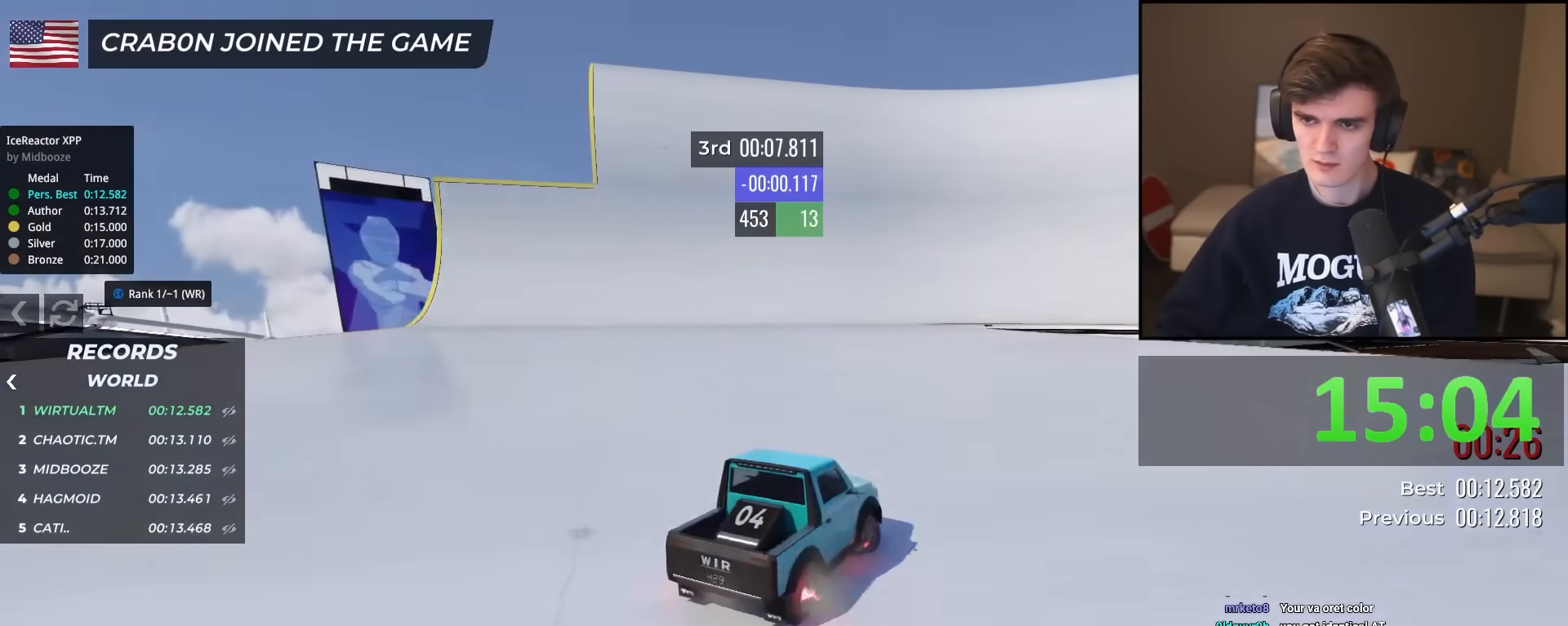
{"keys": ["up"], "events": [[384, "right", "up"]]}
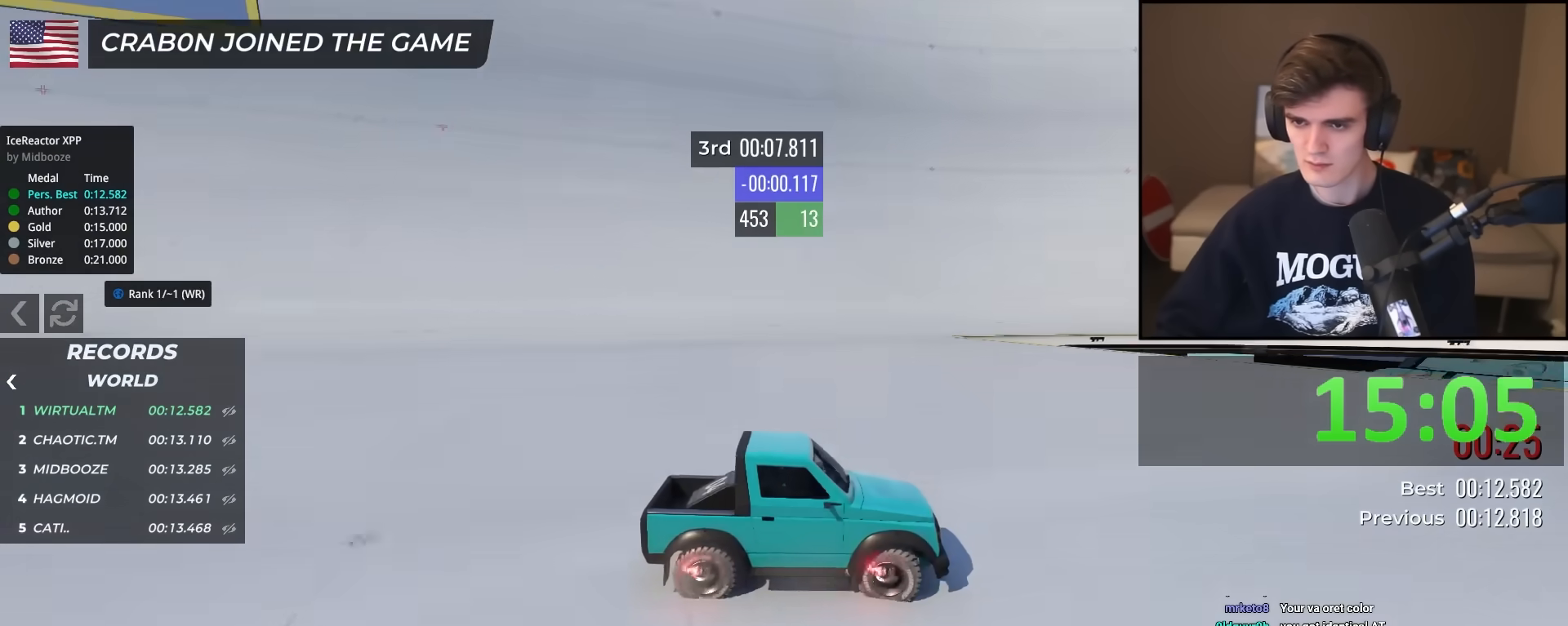
{"keys": ["right", "up"], "events": [[100, "right", "down"], [200, "right", "up"], [384, "right", "down"]]}